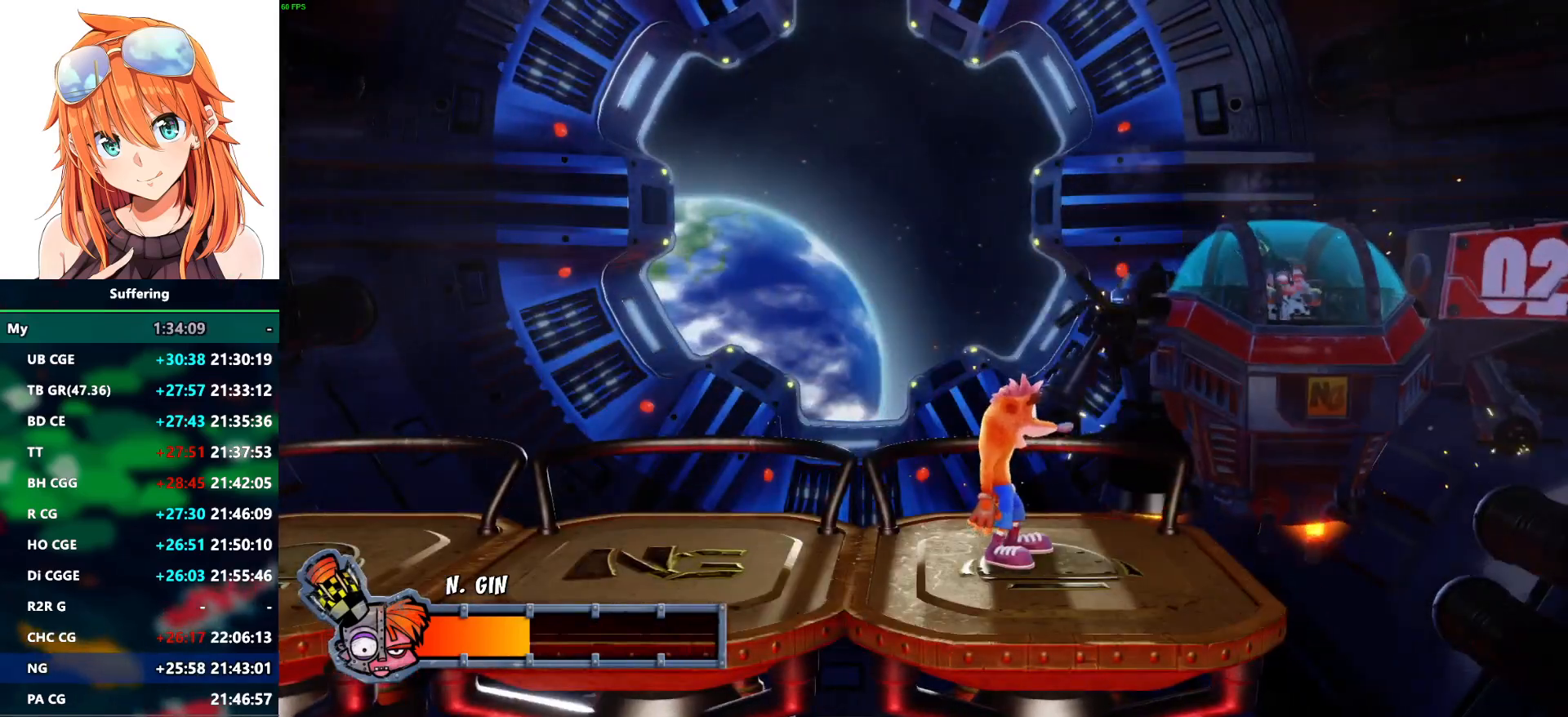
Gameplay with a controller (PlayStation layout); each line is a JSON object with the inputs held at the frame after it. "events" lists button and stick changes between this image and that frame as [ms after this image, input, new state], when the widget could be followed in between.
{"buttons": [], "left_stick": "center", "right_stick": "center", "events": []}
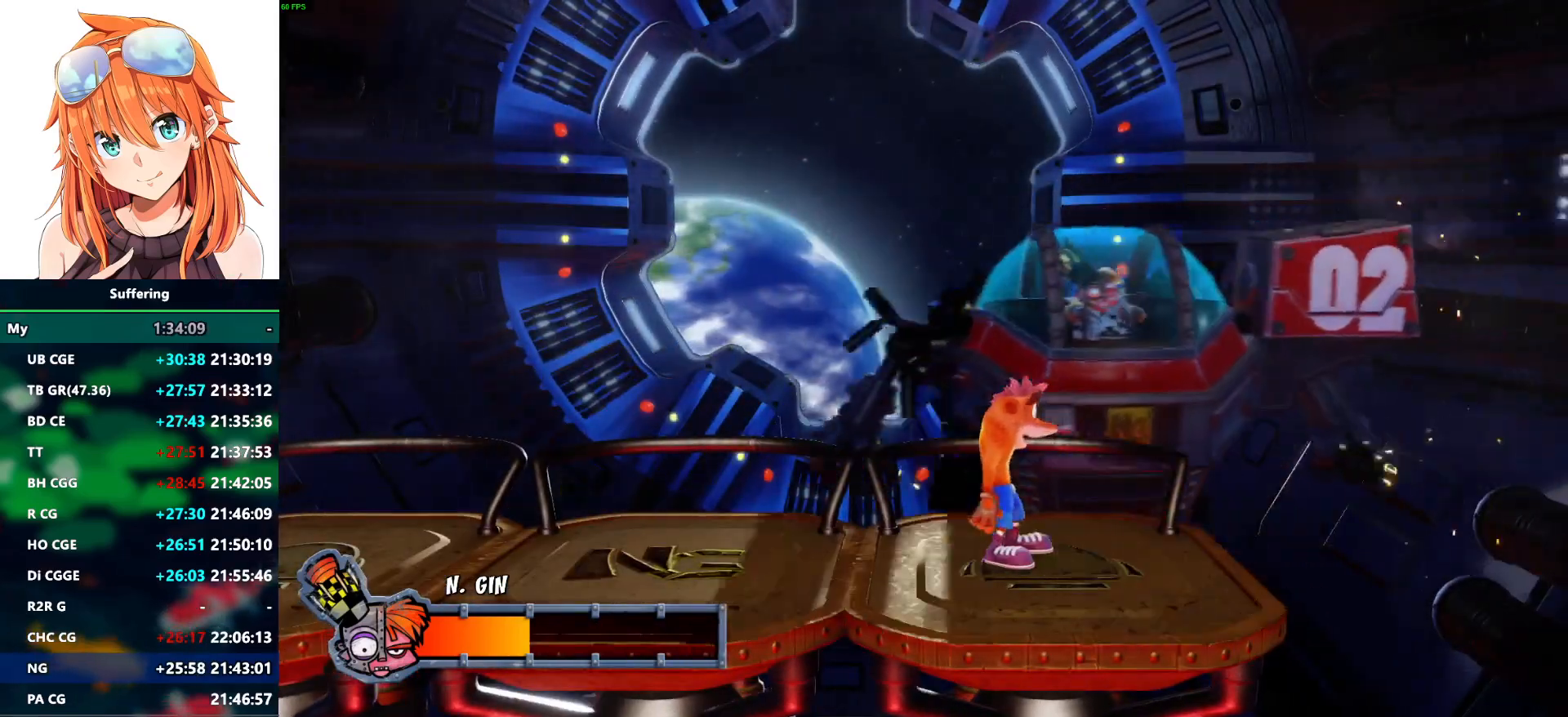
{"buttons": [], "left_stick": "center", "right_stick": "center", "events": []}
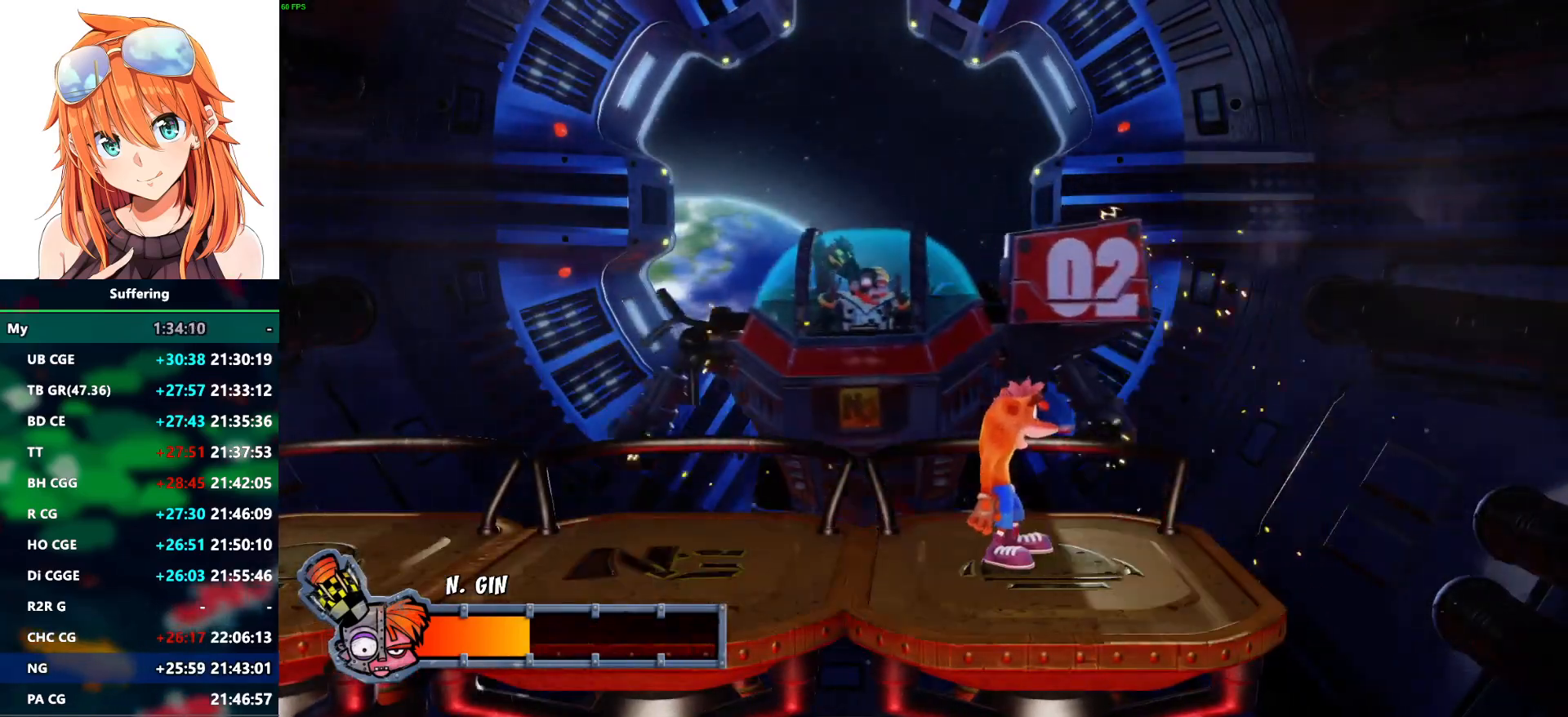
{"buttons": ["SQUARE"], "left_stick": "center", "right_stick": "center", "events": [[100, "SQUARE", "down"], [233, "SQUARE", "up"], [300, "SQUARE", "down"], [417, "SQUARE", "up"], [500, "SQUARE", "down"]]}
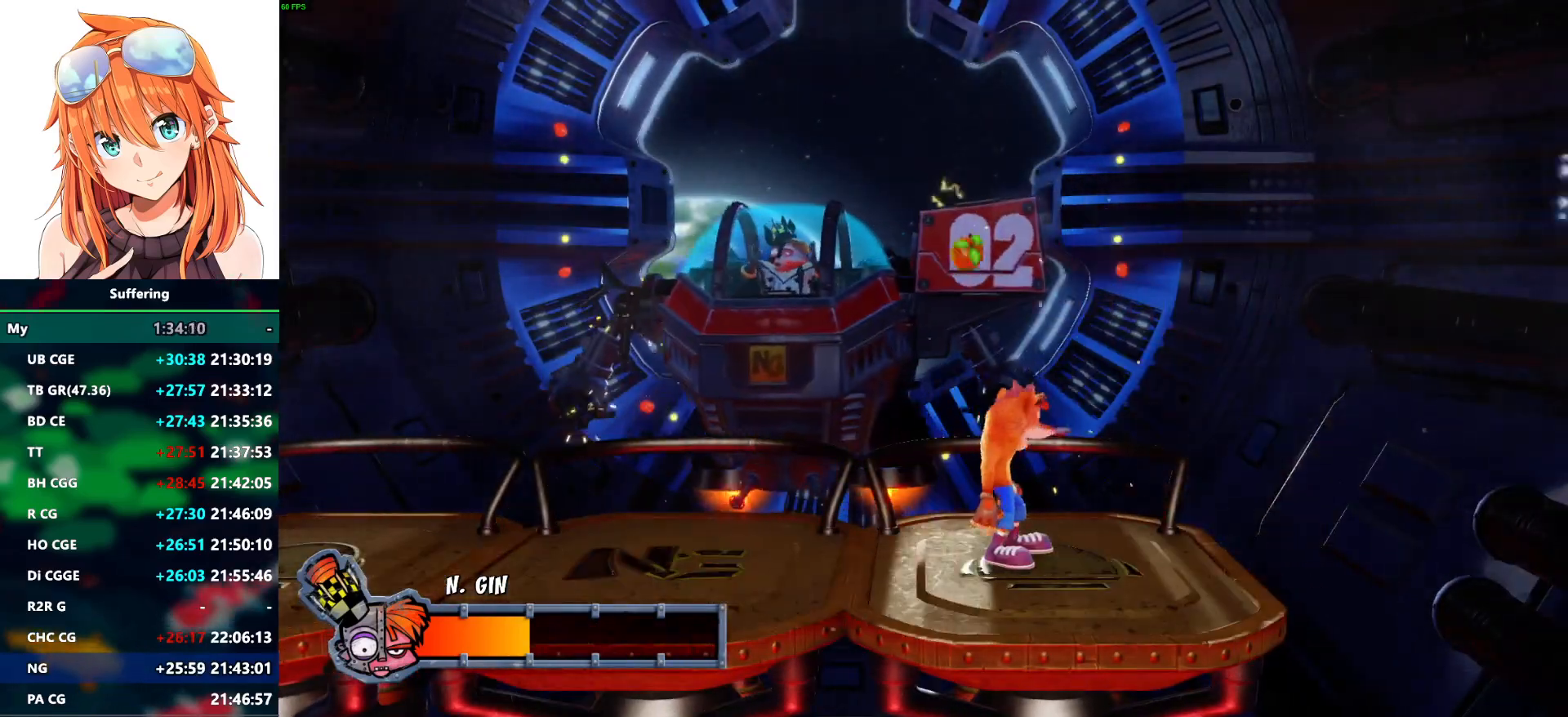
{"buttons": ["SQUARE"], "left_stick": "center", "right_stick": "center", "events": [[100, "DPAD_LEFT", "down"], [133, "SQUARE", "up"], [217, "DPAD_LEFT", "up"], [233, "SQUARE", "down"], [350, "SQUARE", "up"], [433, "SQUARE", "down"]]}
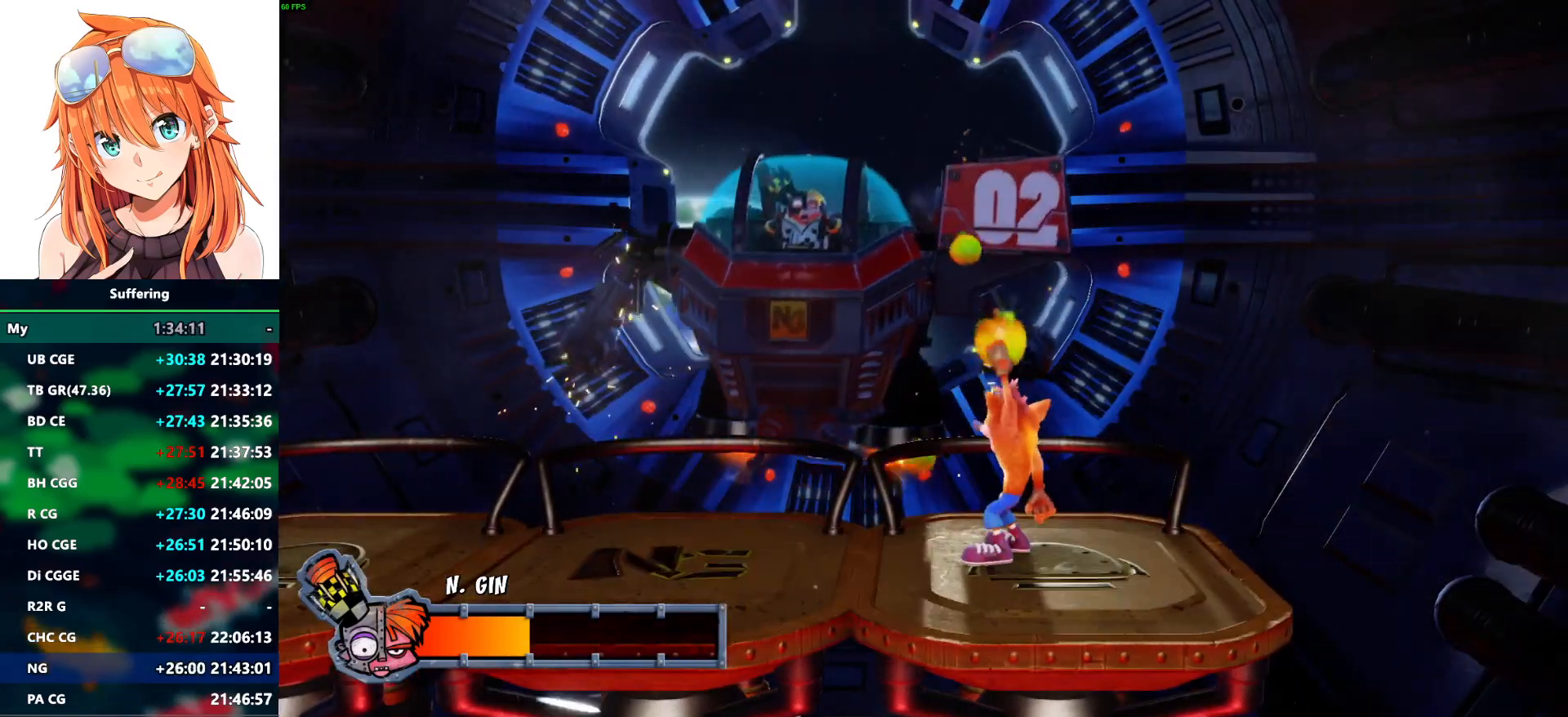
{"buttons": [], "left_stick": "center", "right_stick": "center", "events": [[67, "SQUARE", "up"]]}
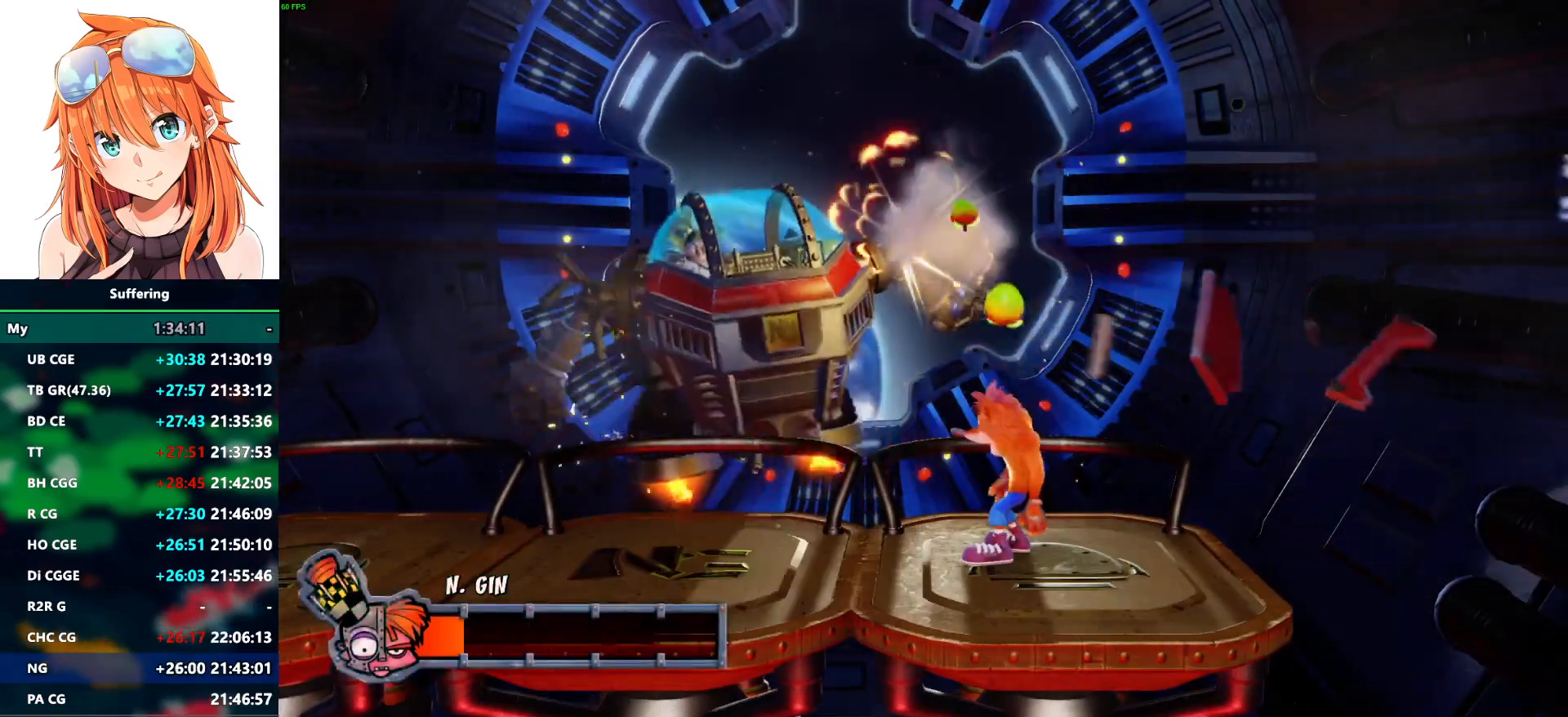
{"buttons": ["DPAD_LEFT"], "left_stick": "center", "right_stick": "center", "events": [[200, "DPAD_LEFT", "down"]]}
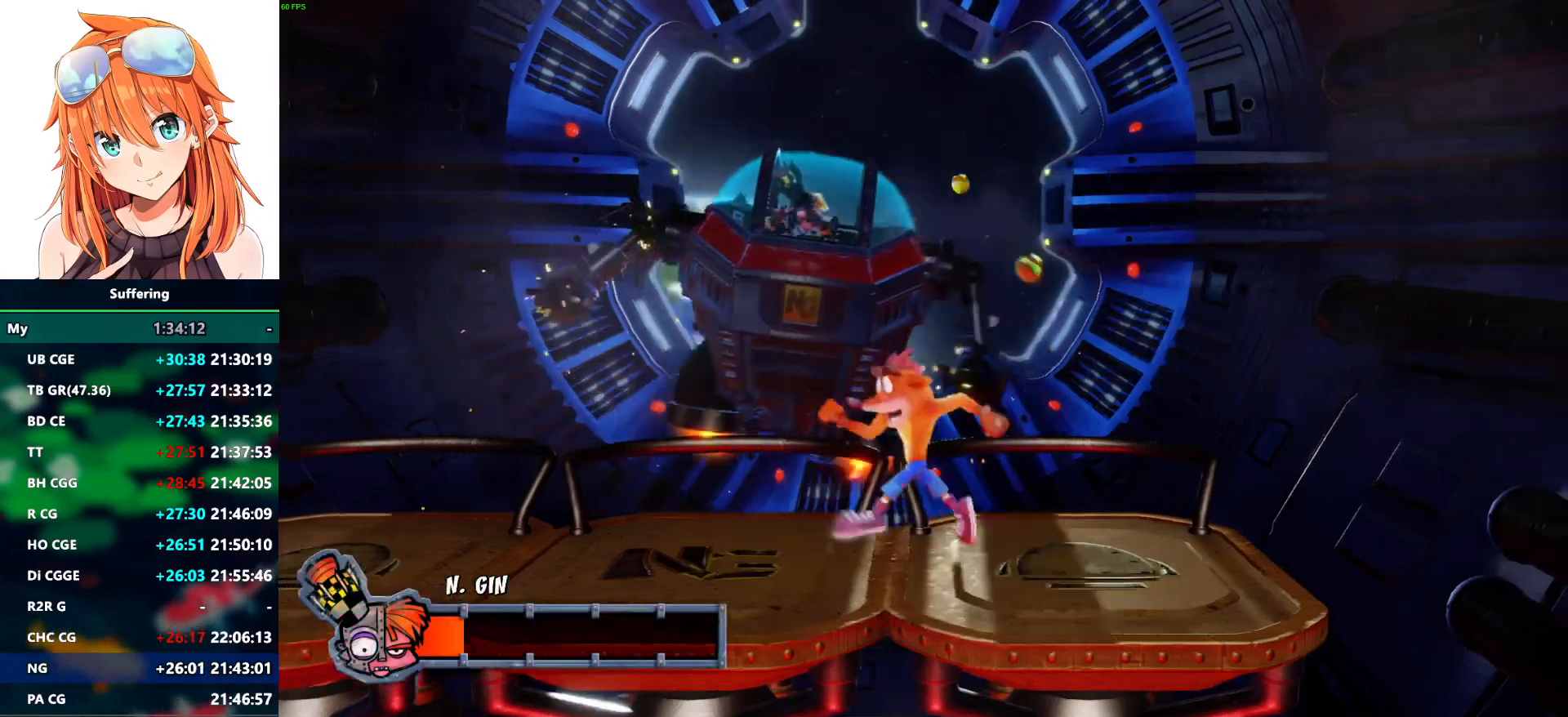
{"buttons": ["DPAD_RIGHT"], "left_stick": "center", "right_stick": "center", "events": [[350, "DPAD_LEFT", "up"], [417, "DPAD_RIGHT", "down"]]}
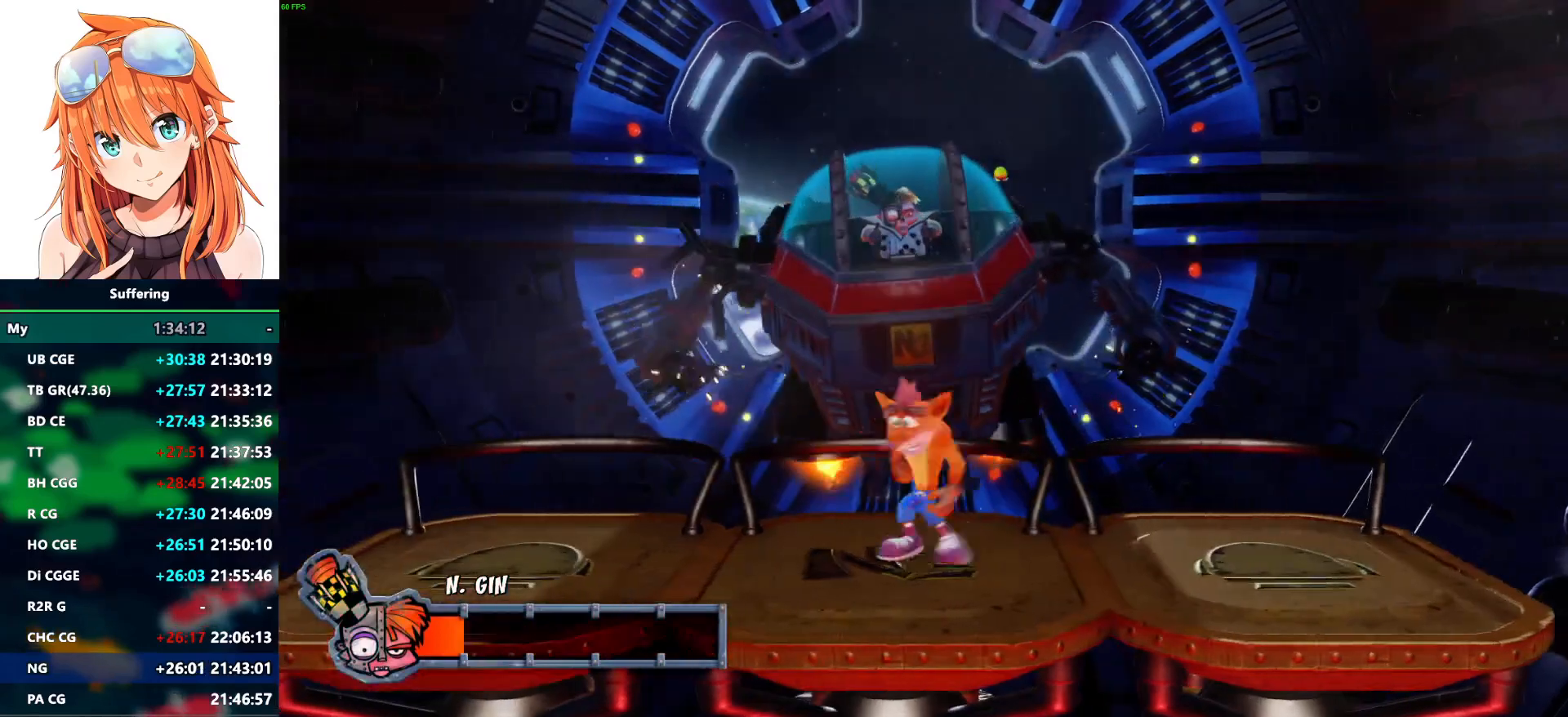
{"buttons": ["DPAD_LEFT"], "left_stick": "center", "right_stick": "center", "events": [[83, "SQUARE", "down"], [150, "CROSS", "down"], [183, "SQUARE", "up"], [200, "CROSS", "up"], [200, "DPAD_RIGHT", "up"], [300, "DPAD_LEFT", "down"], [300, "DPAD_RIGHT", "down"], [433, "DPAD_RIGHT", "up"]]}
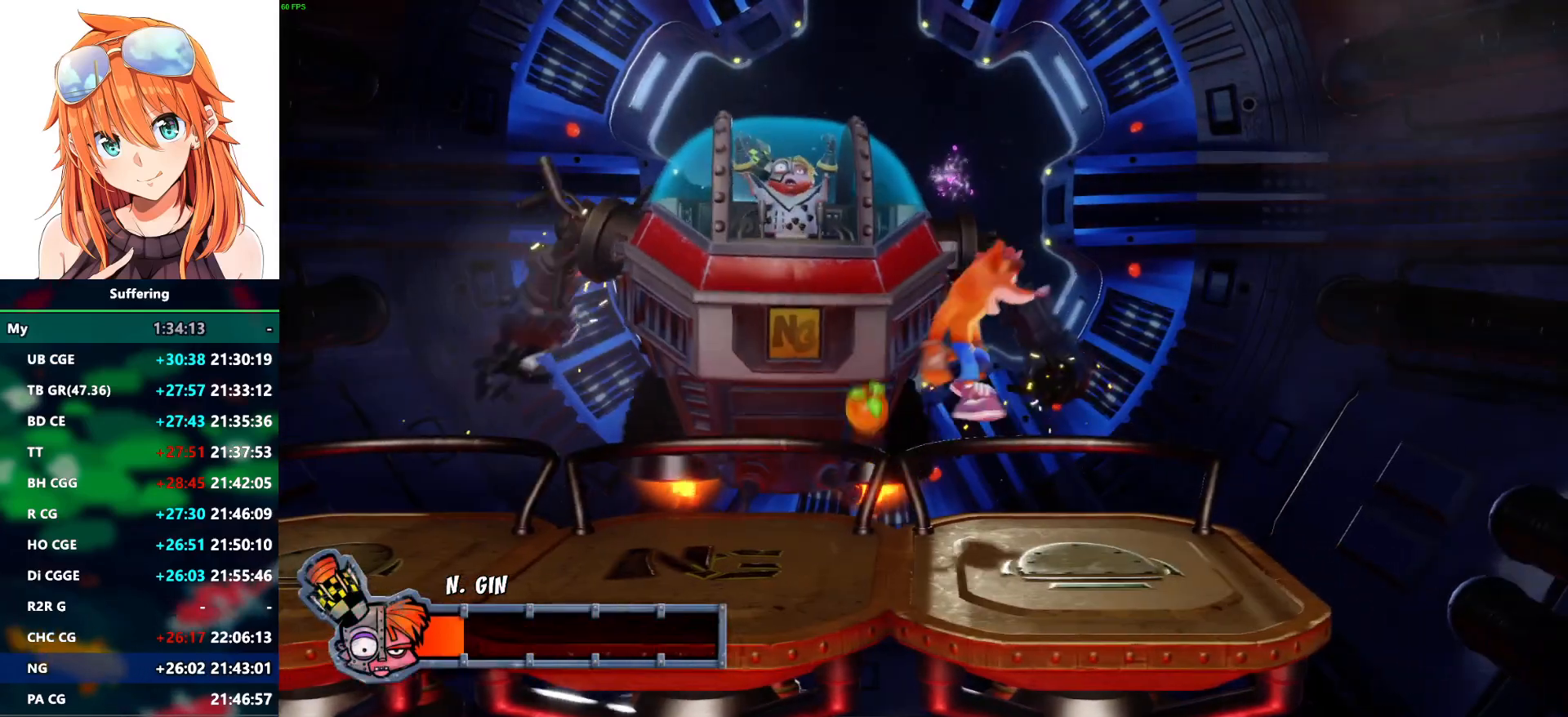
{"buttons": [], "left_stick": "center", "right_stick": "center", "events": [[117, "DPAD_LEFT", "up"]]}
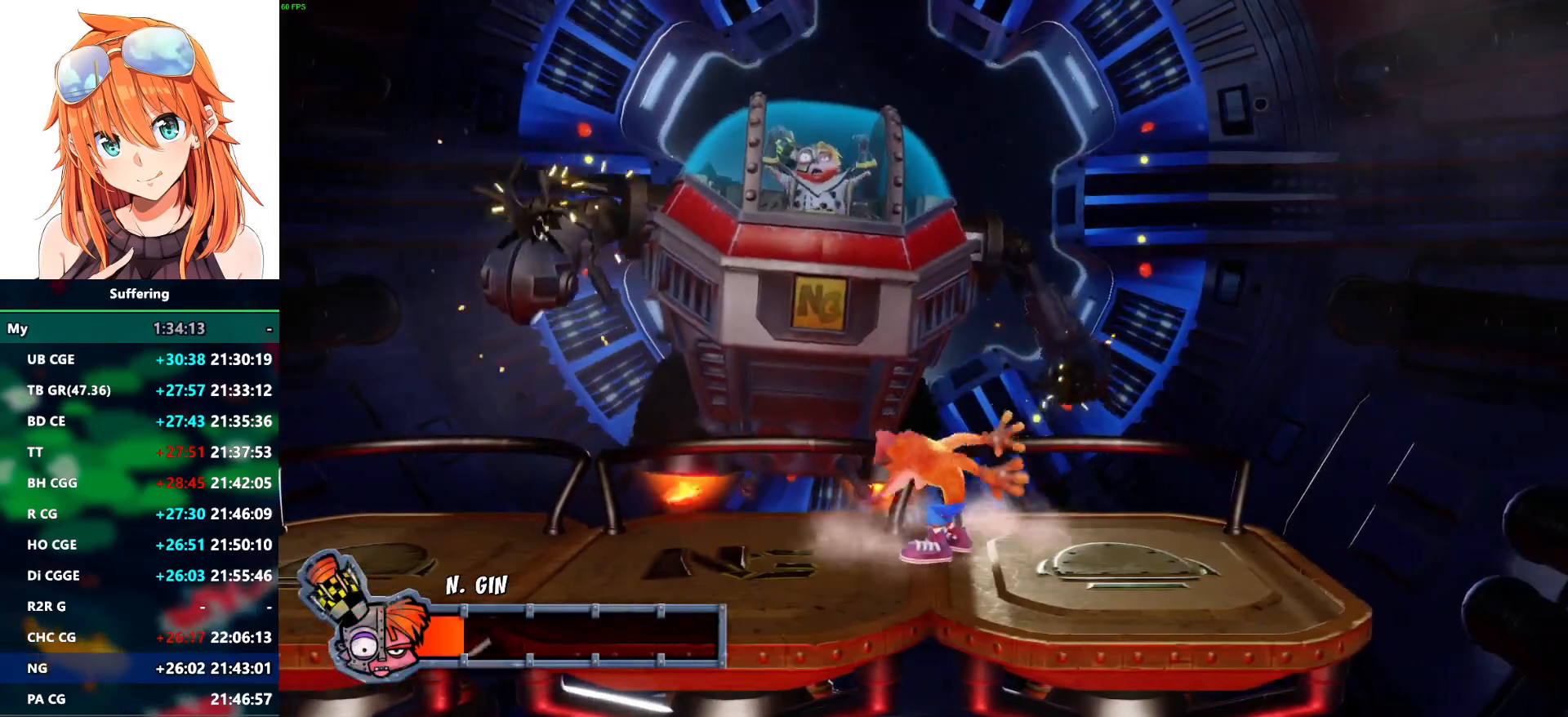
{"buttons": [], "left_stick": "center", "right_stick": "center", "events": []}
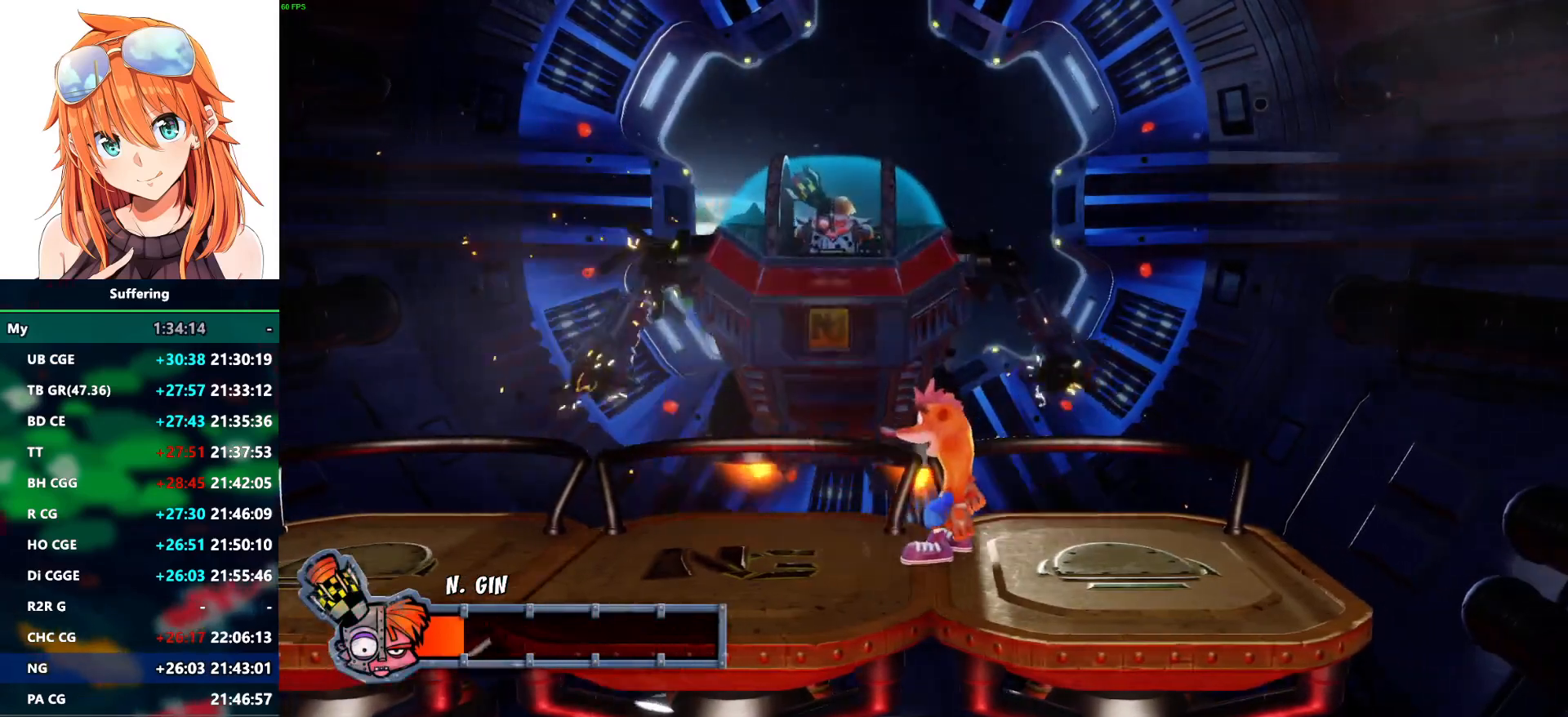
{"buttons": [], "left_stick": "center", "right_stick": "center", "events": []}
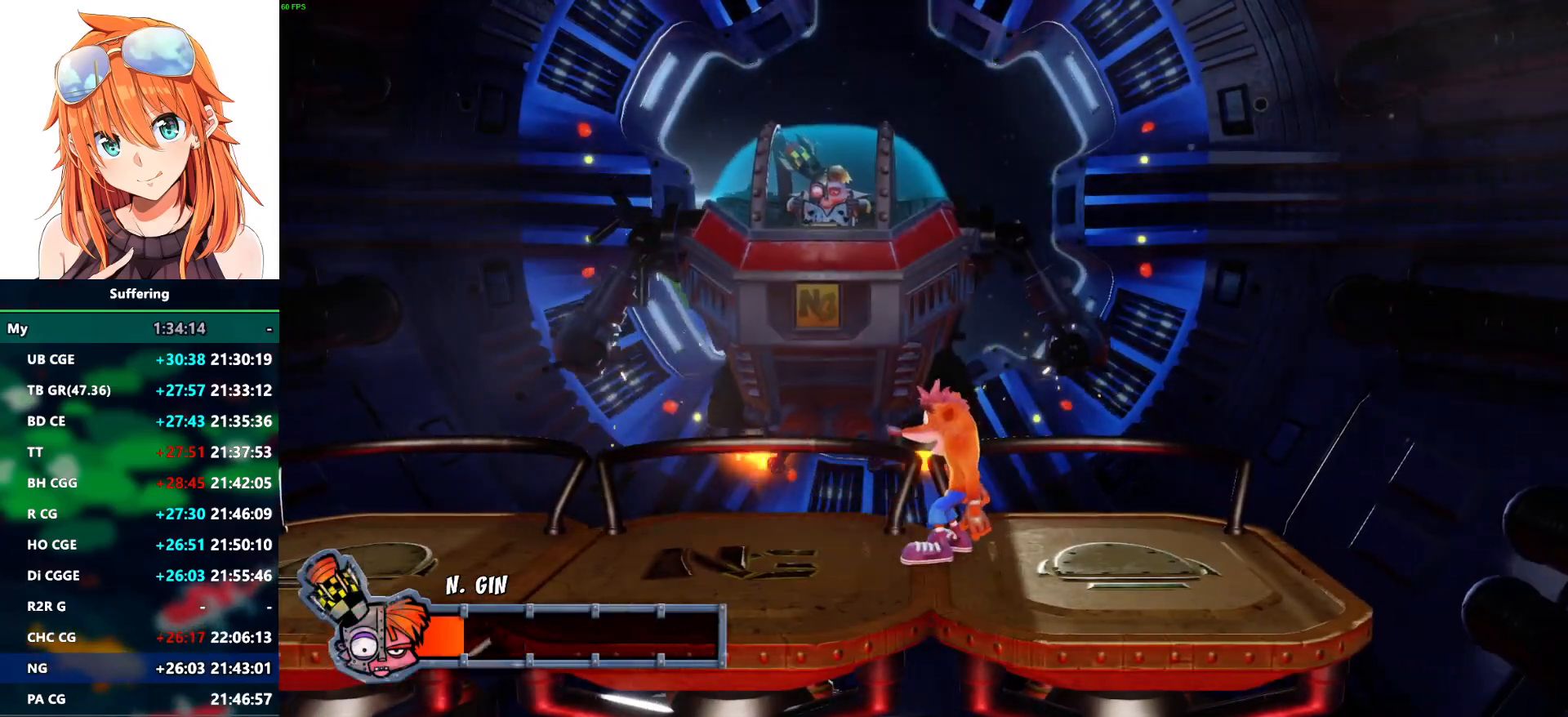
{"buttons": [], "left_stick": "center", "right_stick": "center", "events": []}
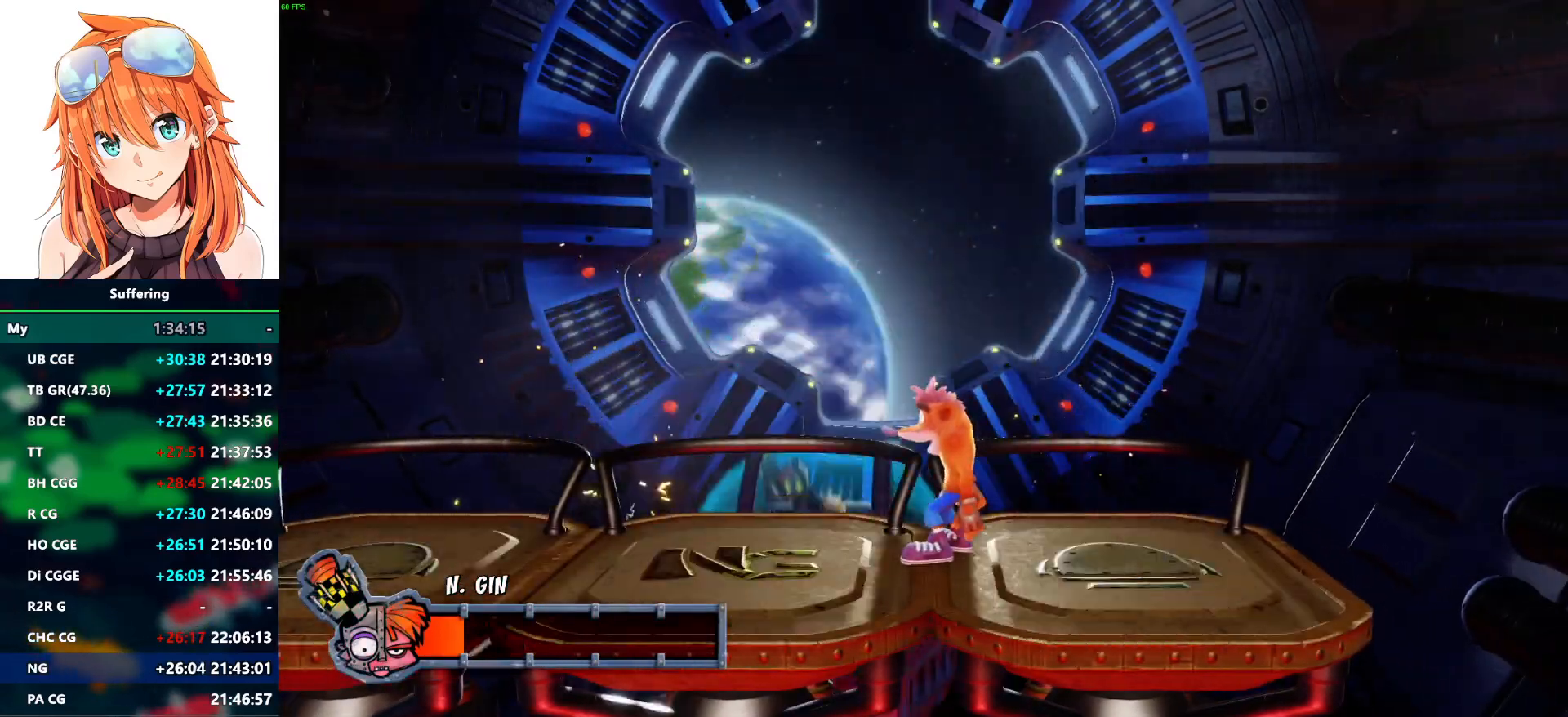
{"buttons": ["SQUARE"], "left_stick": "center", "right_stick": "center", "events": [[467, "SQUARE", "down"]]}
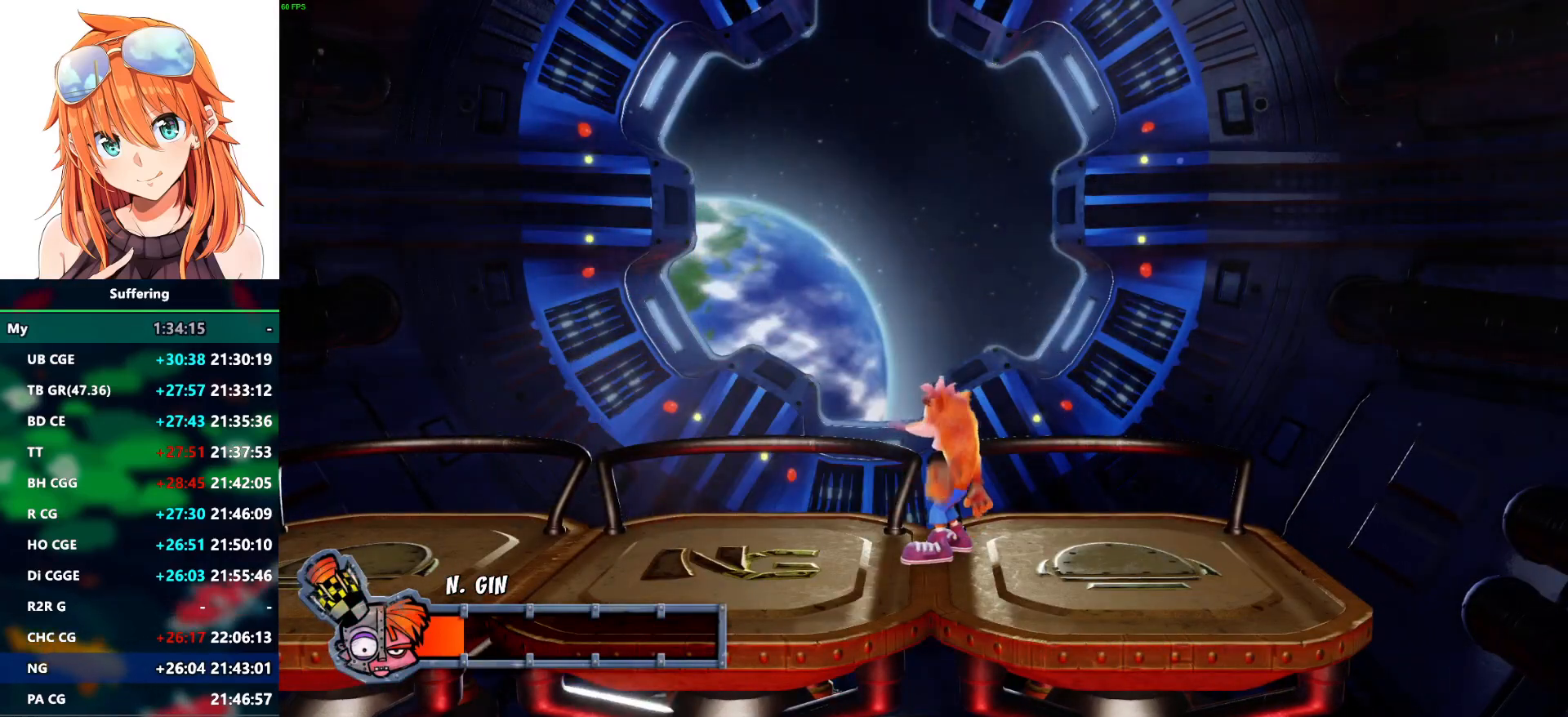
{"buttons": [], "left_stick": "center", "right_stick": "center", "events": [[67, "SQUARE", "up"], [133, "DPAD_LEFT", "down"], [400, "DPAD_LEFT", "up"]]}
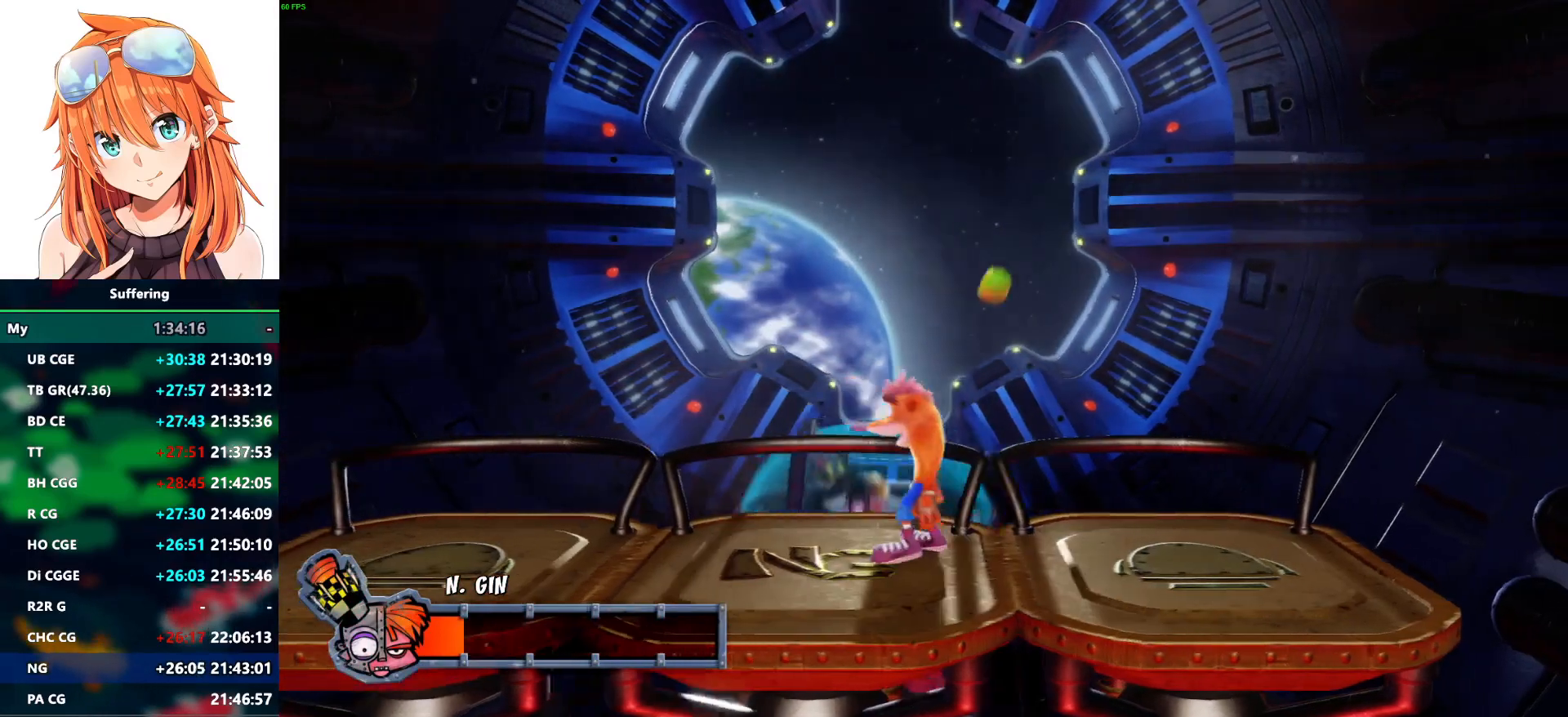
{"buttons": ["SQUARE"], "left_stick": "center", "right_stick": "center", "events": [[67, "SQUARE", "down"], [183, "SQUARE", "up"], [283, "SQUARE", "down"], [367, "SQUARE", "up"], [467, "SQUARE", "down"]]}